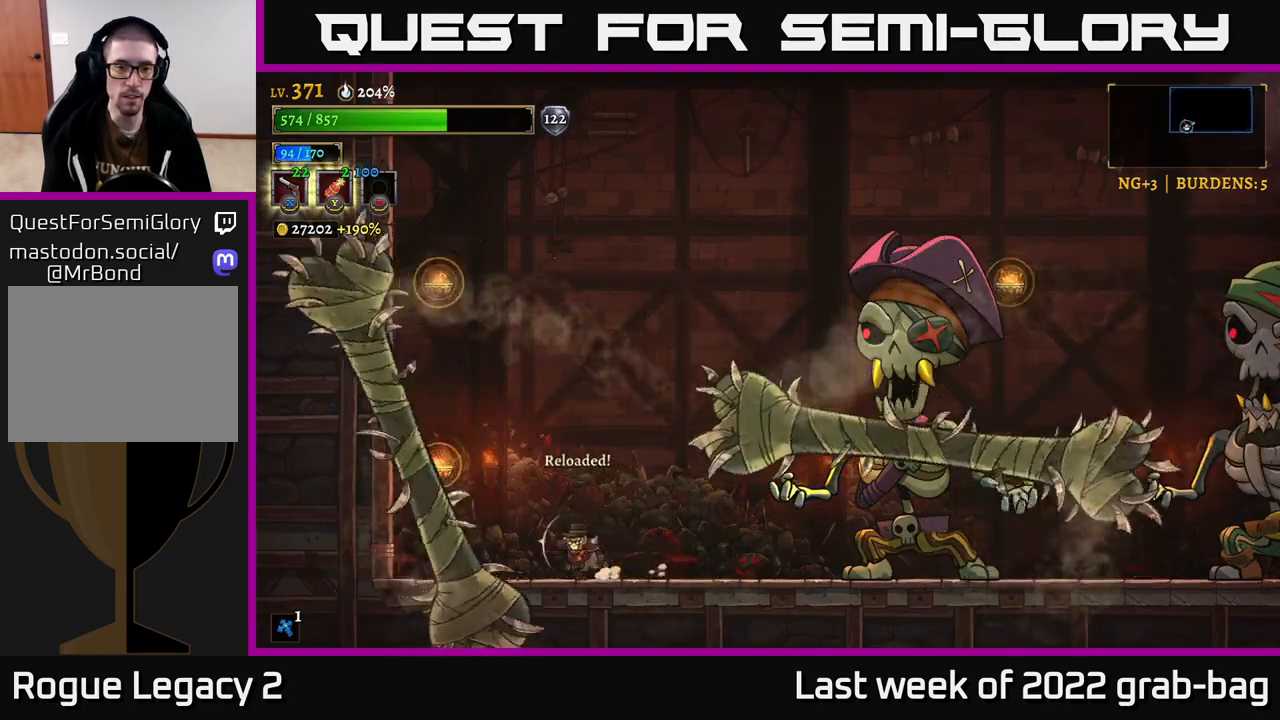
Gameplay with a controller (Xbox layout); each line is a JSON object with the inputs held at the frame after it. "events" lists button and stick changes between this image and that frame as [ms after this image, input, new state], when the widget could be followed in between.
{"buttons": [], "left_stick": "left", "right_stick": "center", "events": [[433, "left_stick", "left"]]}
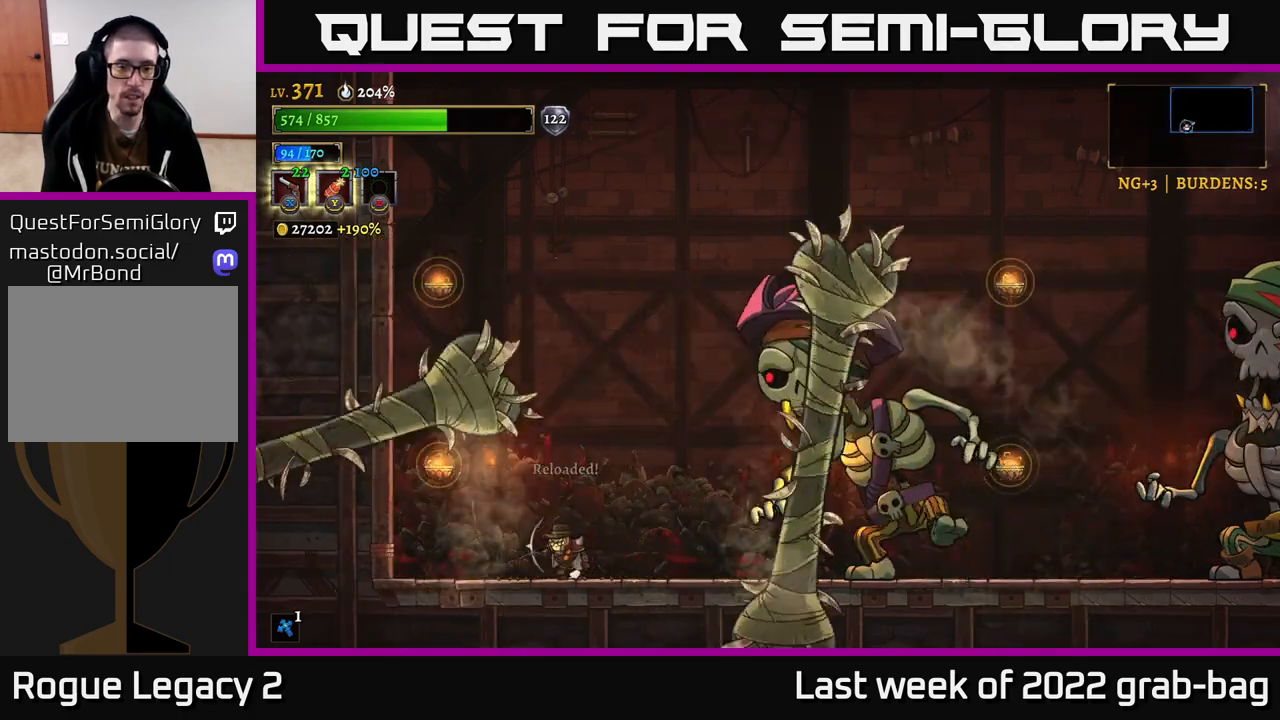
{"buttons": ["A"], "left_stick": "left", "right_stick": "center", "events": [[483, "A", "down"]]}
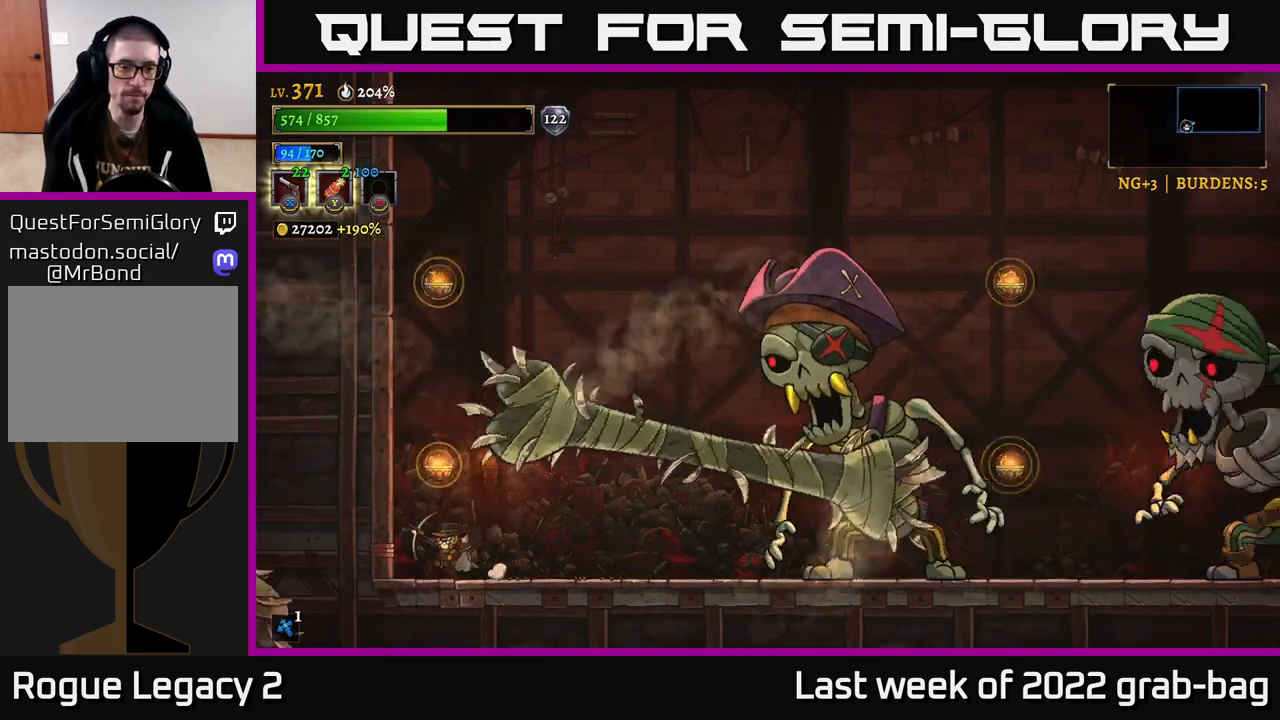
{"buttons": [], "left_stick": "right", "right_stick": "center", "events": [[133, "A", "up"], [283, "left_stick", "center"], [400, "left_stick", "right"]]}
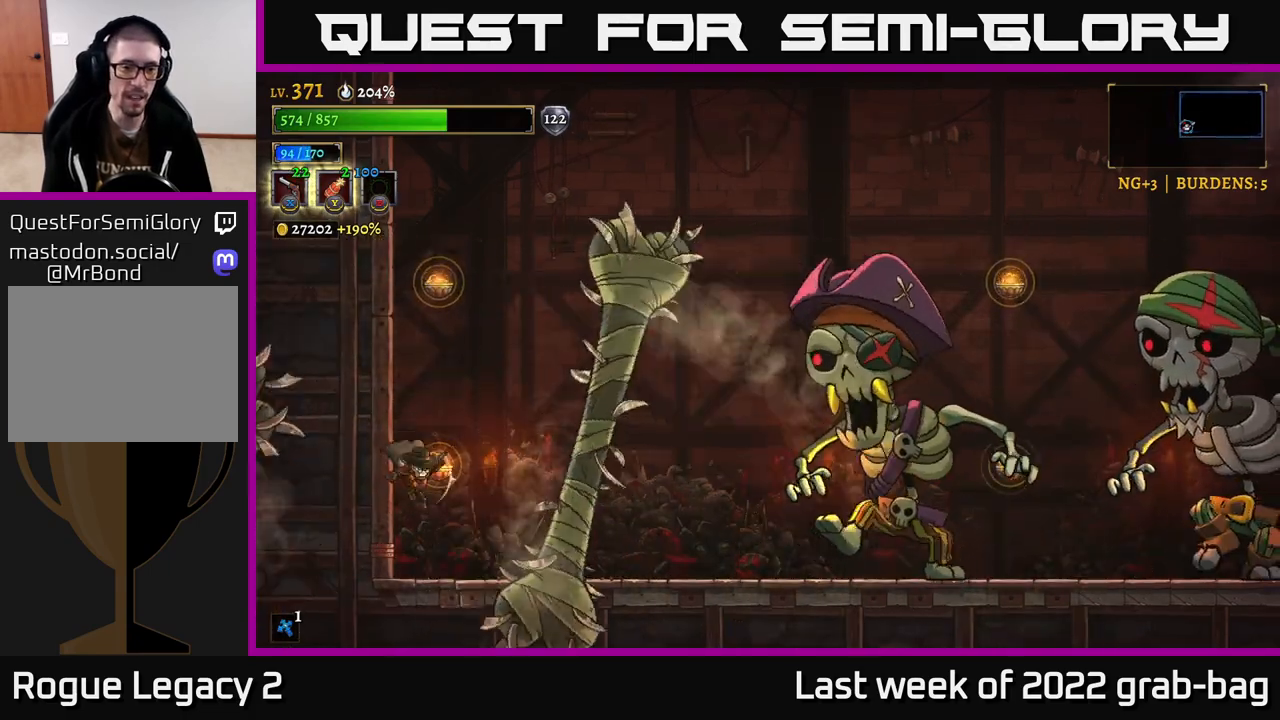
{"buttons": ["R2"], "left_stick": "right", "right_stick": "center", "events": [[33, "left_stick", "left"], [200, "left_stick", "center"], [333, "left_stick", "right"], [467, "R2", "down"]]}
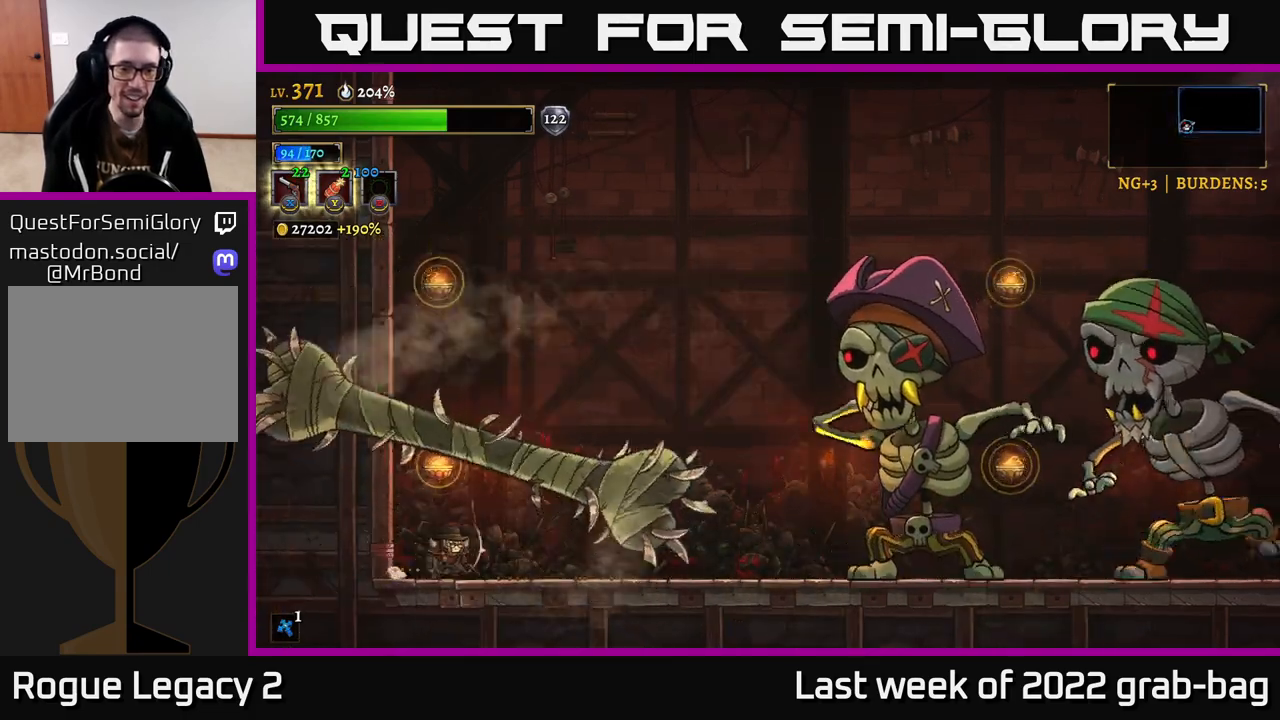
{"buttons": ["X"], "left_stick": "right", "right_stick": "center", "events": [[133, "R2", "up"], [300, "X", "down"]]}
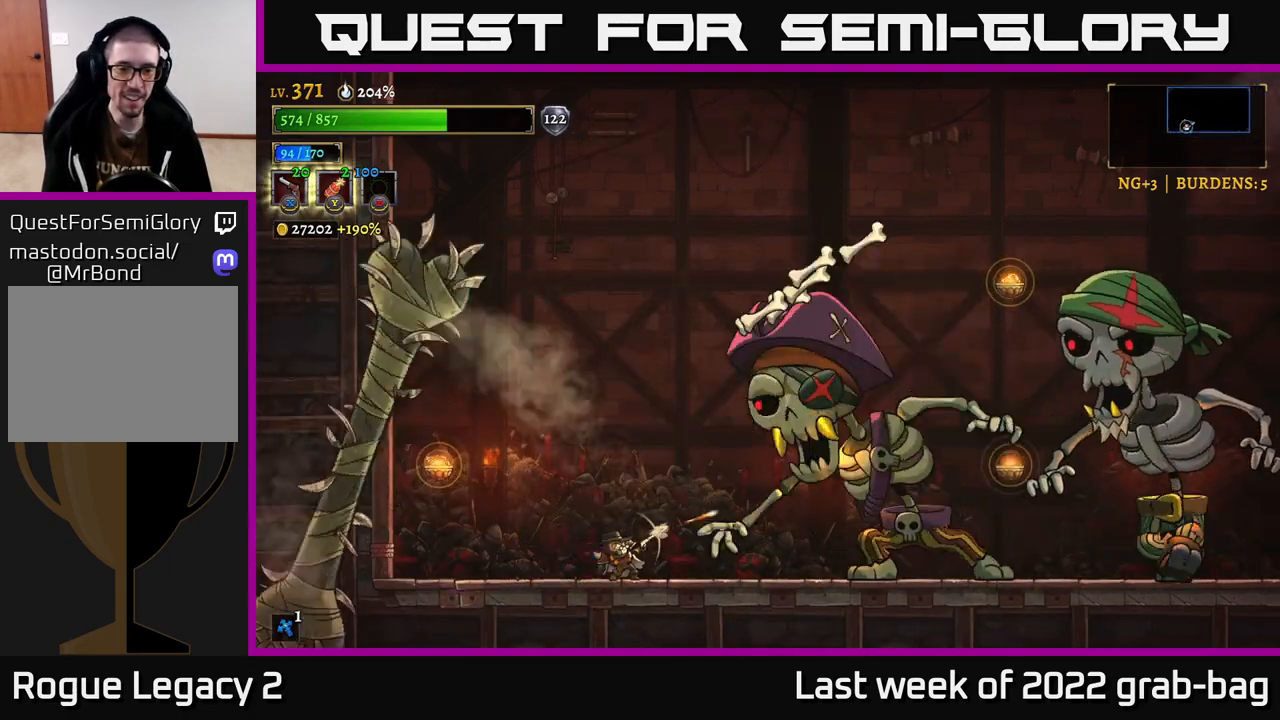
{"buttons": ["X"], "left_stick": "right", "right_stick": "center", "events": []}
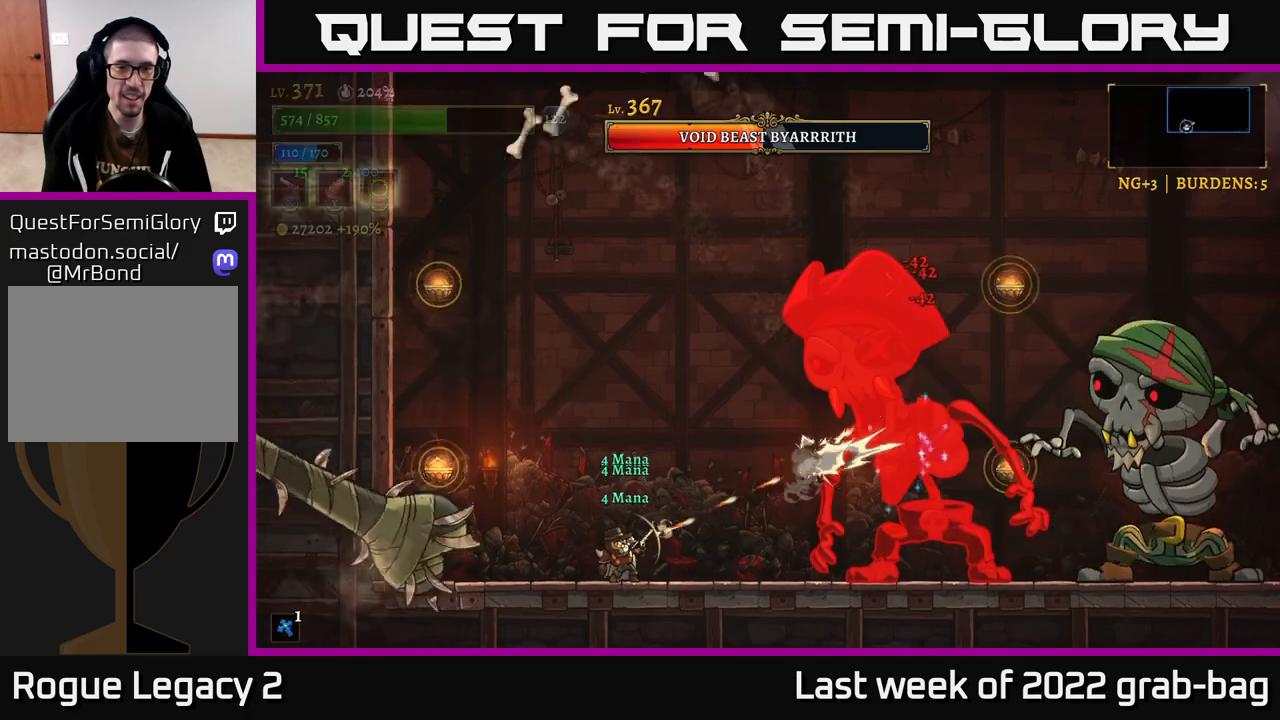
{"buttons": [], "left_stick": "right", "right_stick": "center", "events": [[400, "X", "up"]]}
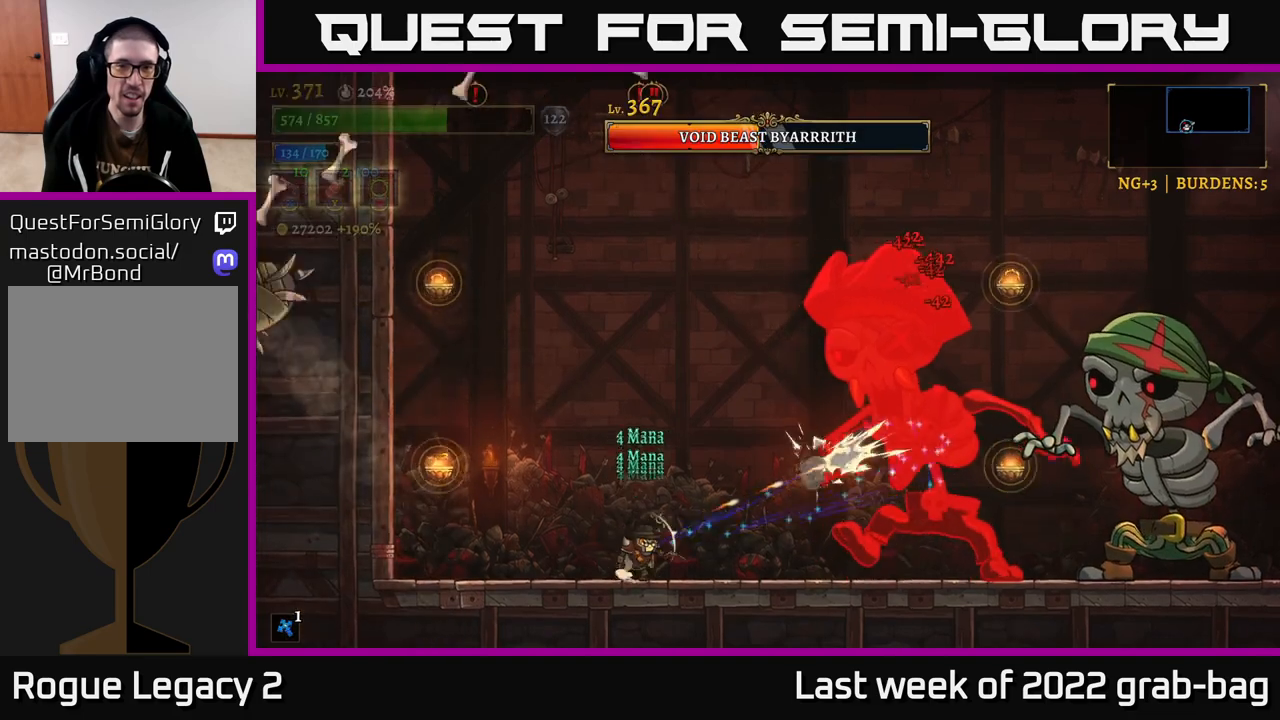
{"buttons": ["X"], "left_stick": "right", "right_stick": "center", "events": [[250, "X", "down"]]}
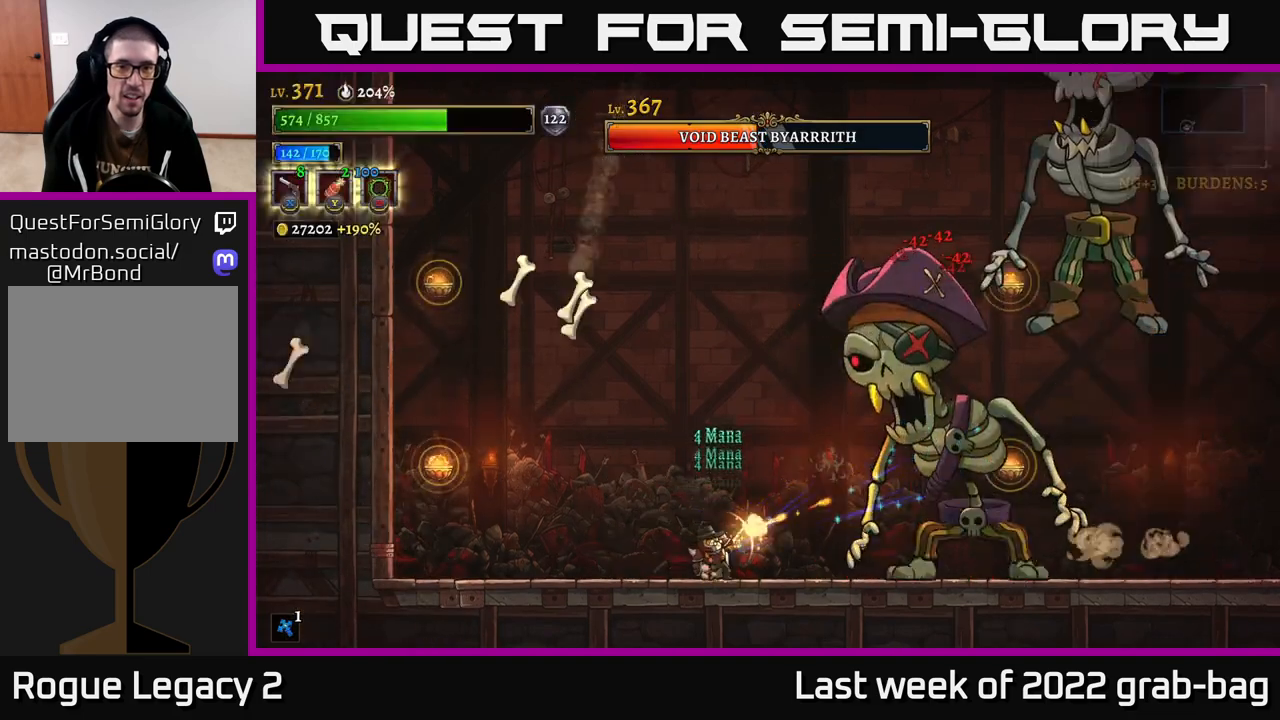
{"buttons": ["X"], "left_stick": "right", "right_stick": "center", "events": []}
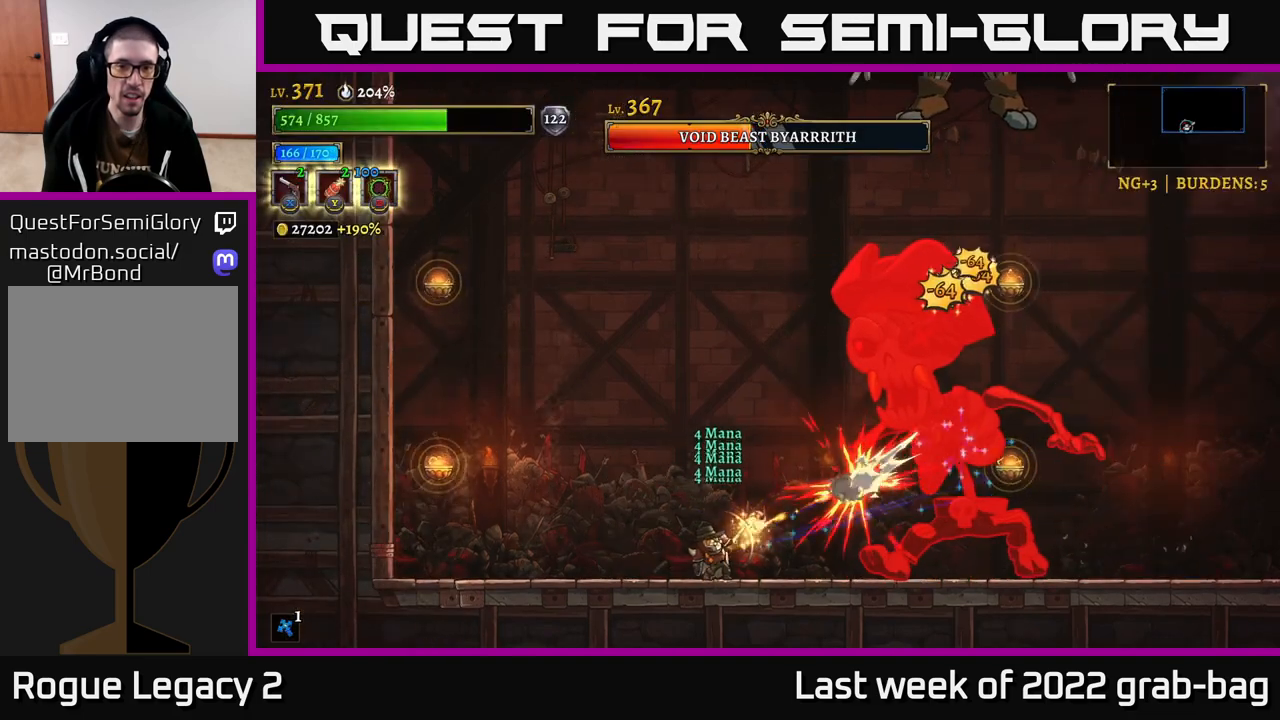
{"buttons": [], "left_stick": "right", "right_stick": "center", "events": [[300, "X", "up"]]}
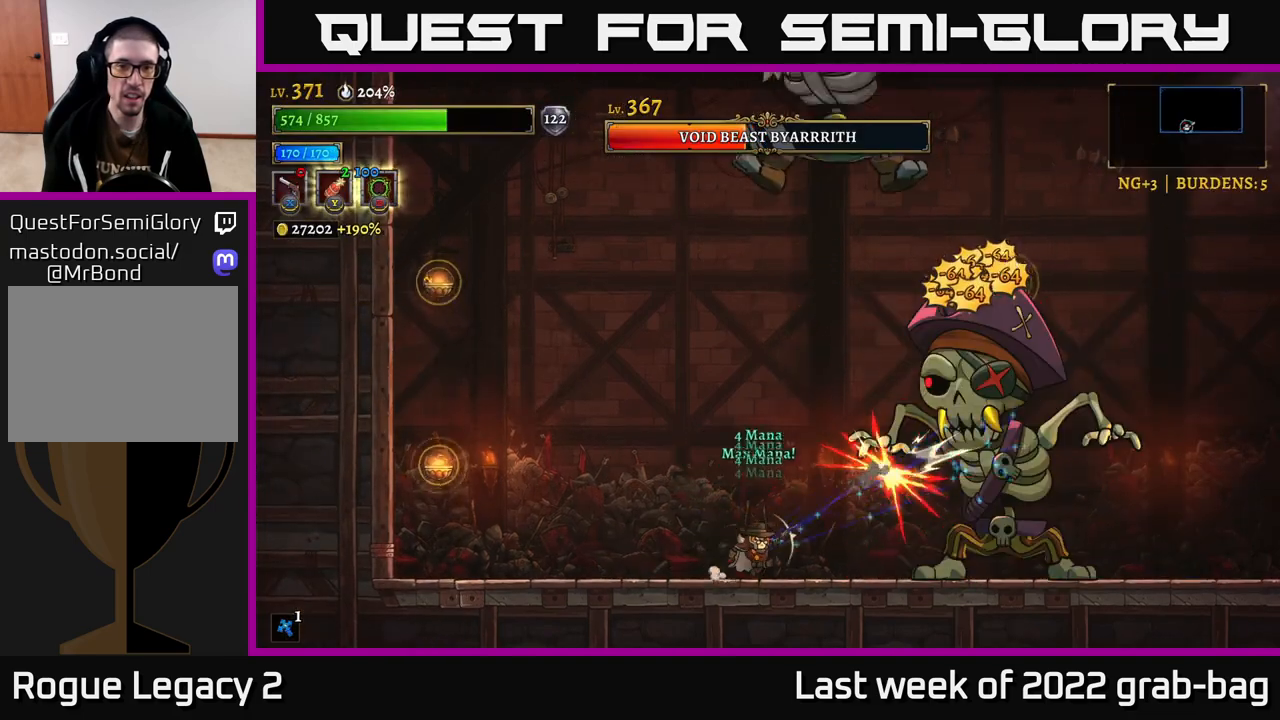
{"buttons": [], "left_stick": "center", "right_stick": "center", "events": [[250, "B", "down"], [317, "left_stick", "center"], [333, "B", "up"]]}
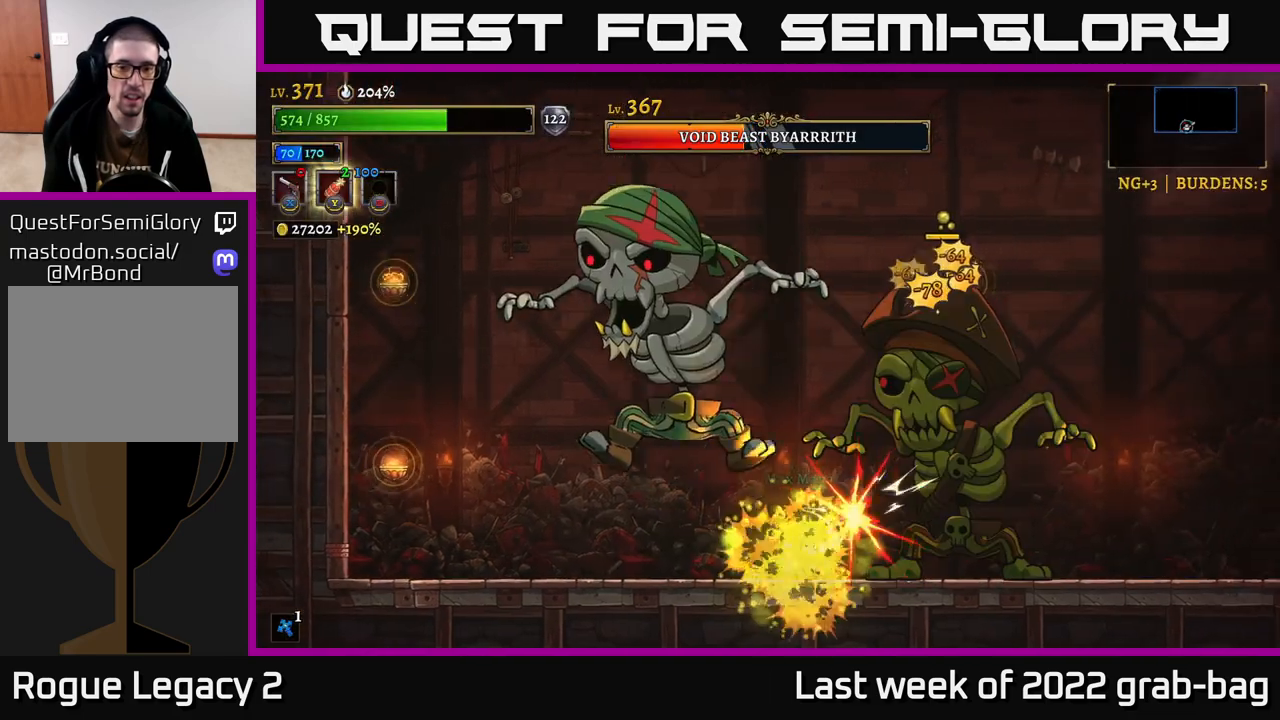
{"buttons": [], "left_stick": "center", "right_stick": "center", "events": []}
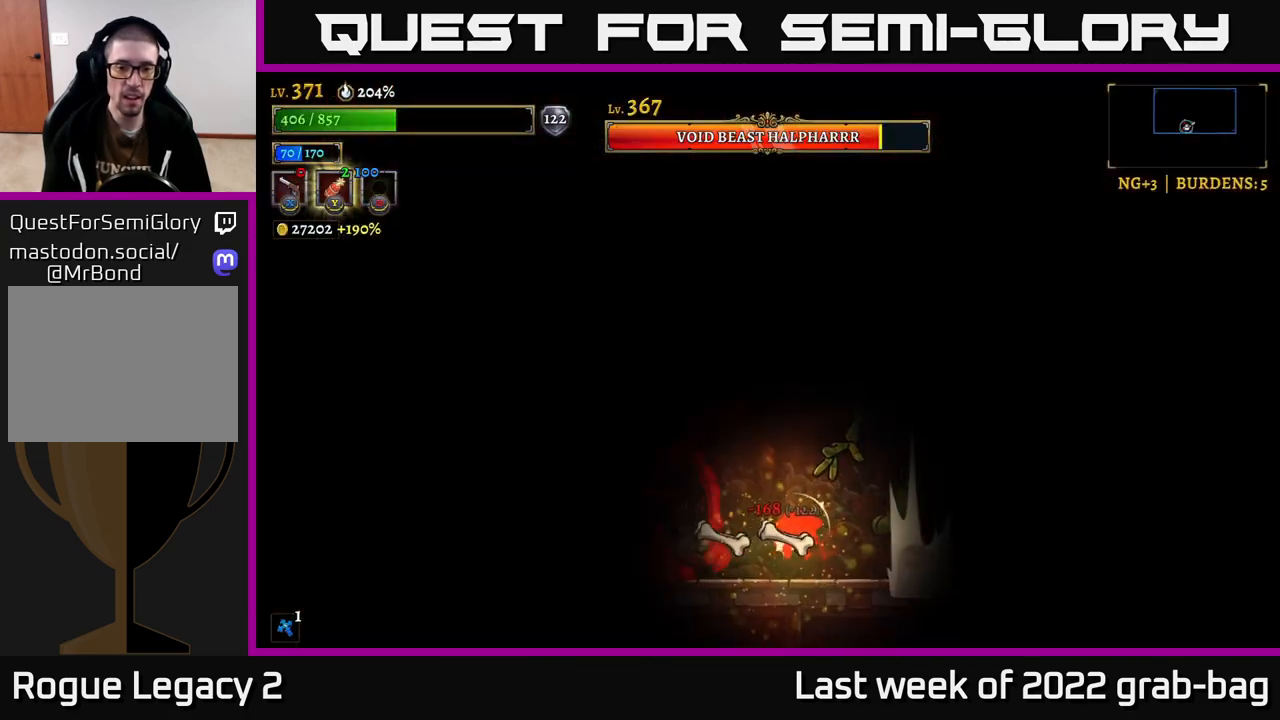
{"buttons": [], "left_stick": "right", "right_stick": "center", "events": [[117, "X", "down"], [233, "X", "up"], [283, "left_stick", "left"], [367, "left_stick", "right"], [383, "R1", "down"], [467, "R1", "up"]]}
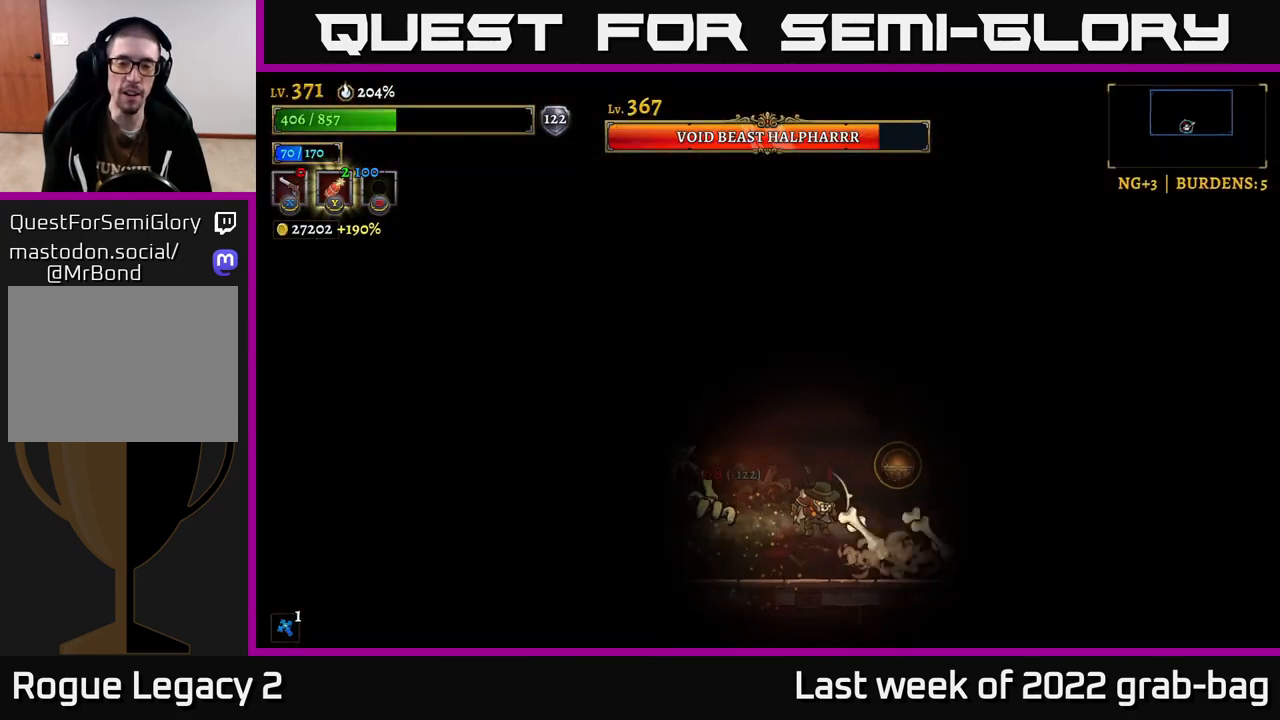
{"buttons": ["R2"], "left_stick": "right", "right_stick": "center", "events": [[50, "R1", "down"], [167, "R1", "up"], [350, "R2", "down"]]}
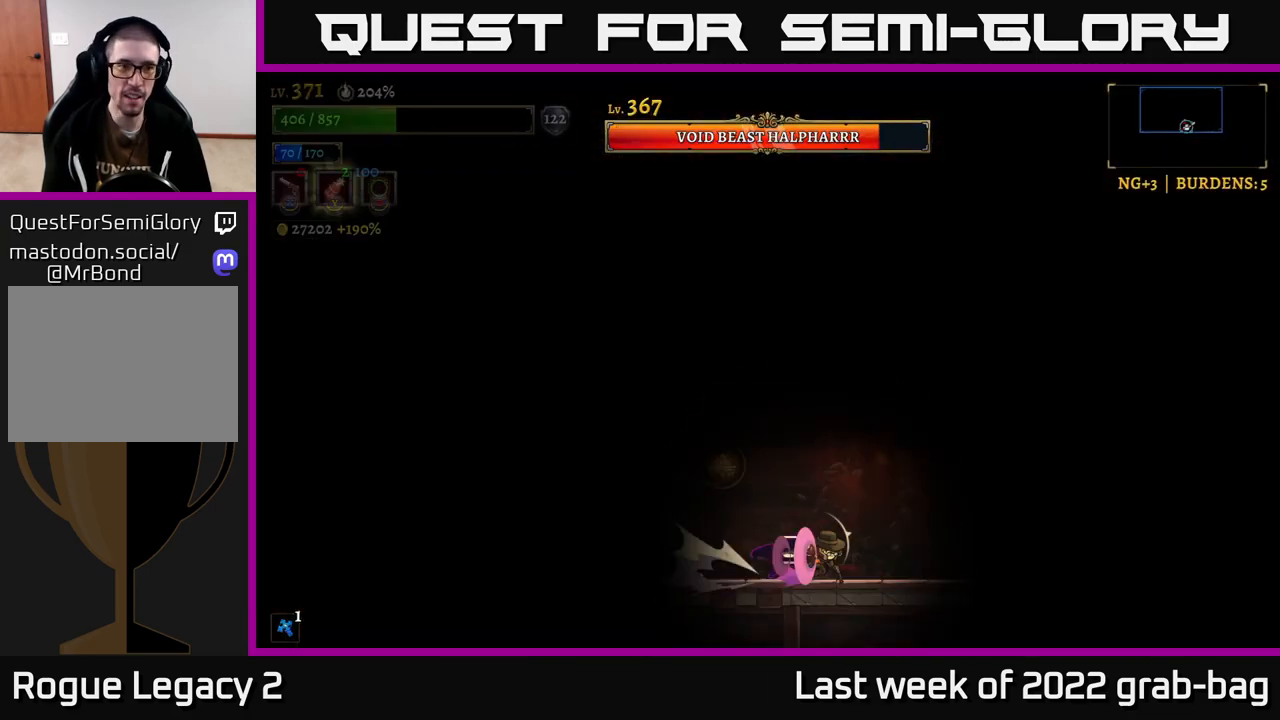
{"buttons": ["A"], "left_stick": "up-right", "right_stick": "center", "events": [[17, "R2", "up"], [200, "R1", "down"], [217, "left_stick", "up-right"], [333, "R1", "up"], [467, "A", "down"]]}
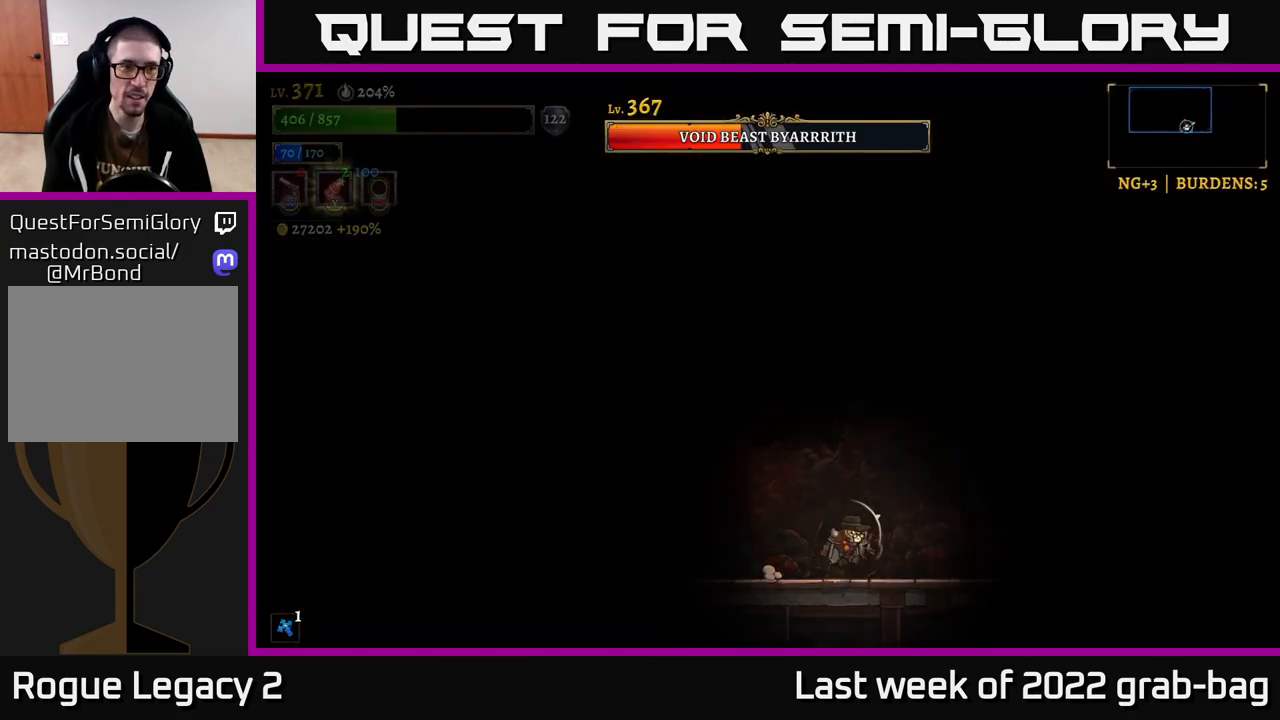
{"buttons": [], "left_stick": "up-left", "right_stick": "center", "events": [[400, "A", "up"], [483, "left_stick", "up-left"]]}
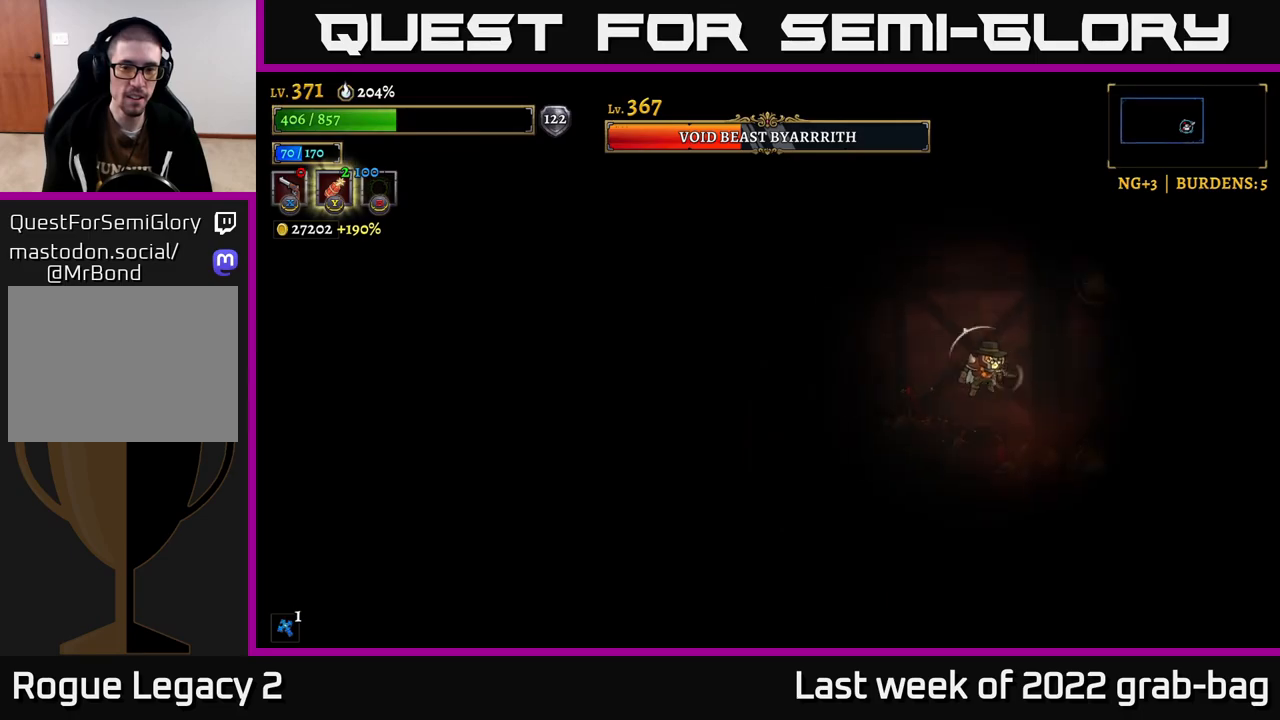
{"buttons": [], "left_stick": "center", "right_stick": "center", "events": [[17, "left_stick", "left"], [450, "left_stick", "center"]]}
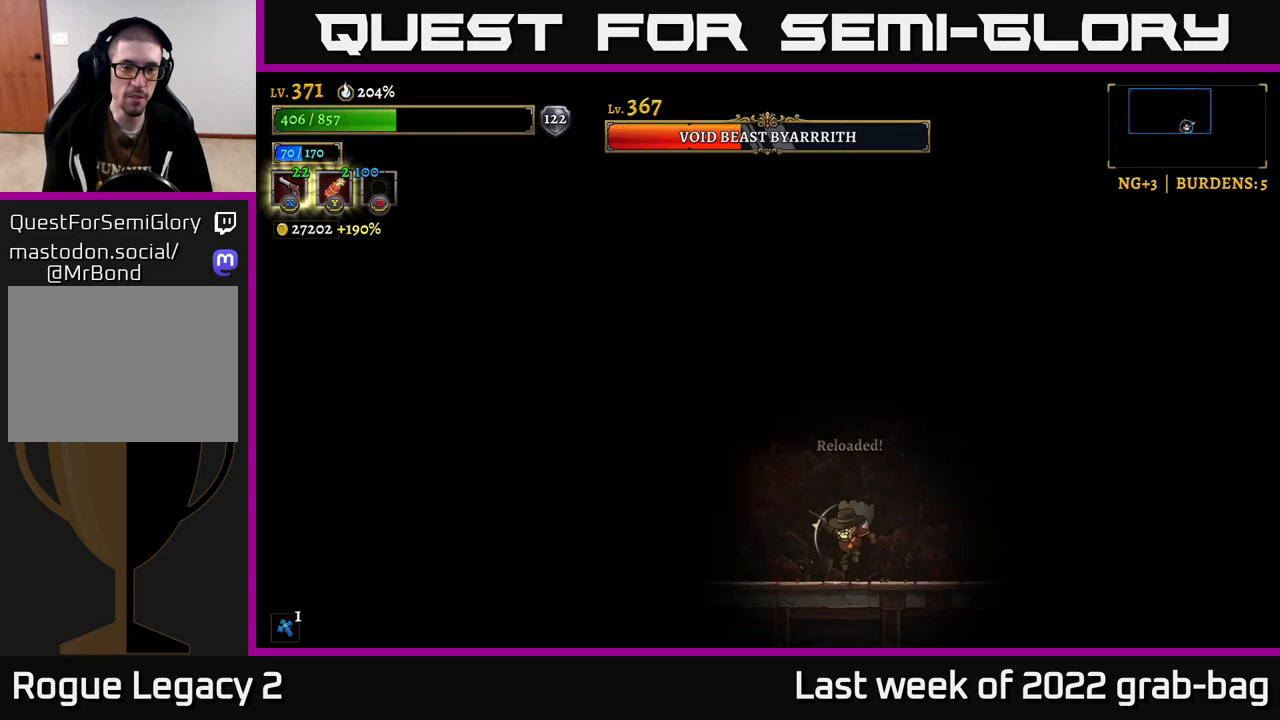
{"buttons": ["A"], "left_stick": "right", "right_stick": "center", "events": [[100, "left_stick", "right"], [133, "A", "down"]]}
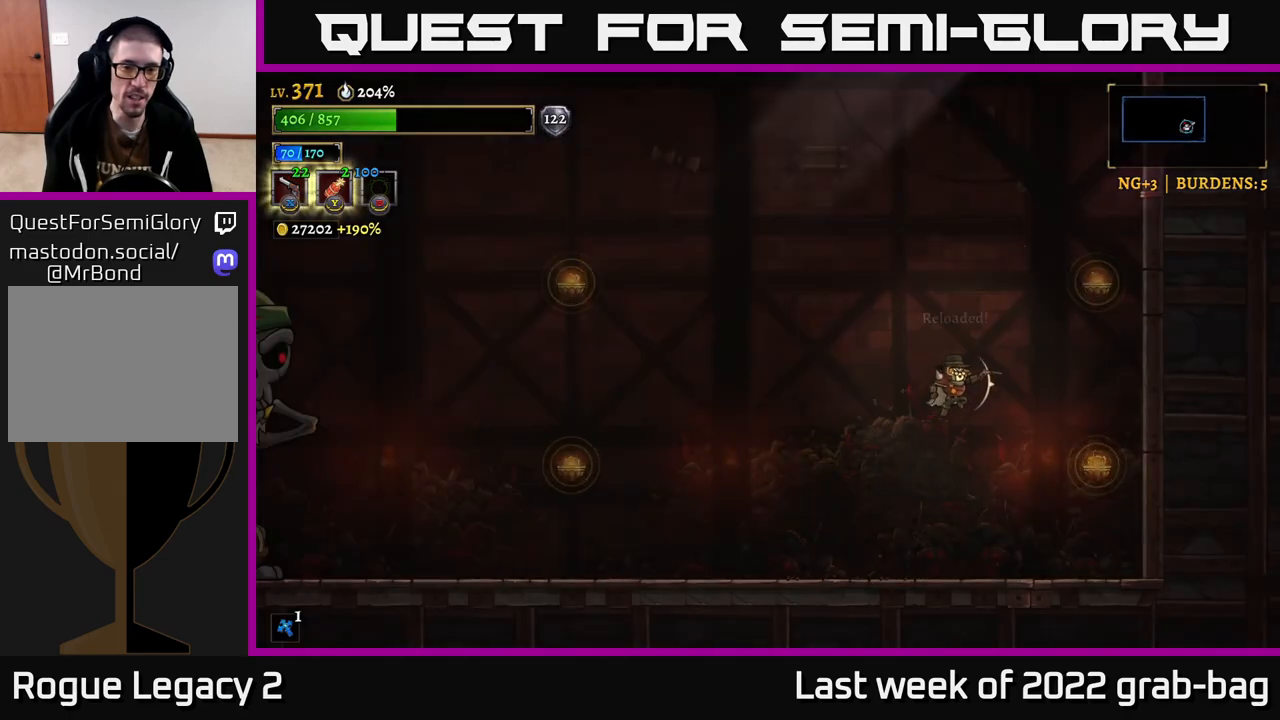
{"buttons": [], "left_stick": "left", "right_stick": "center", "events": [[167, "left_stick", "left"], [183, "A", "up"]]}
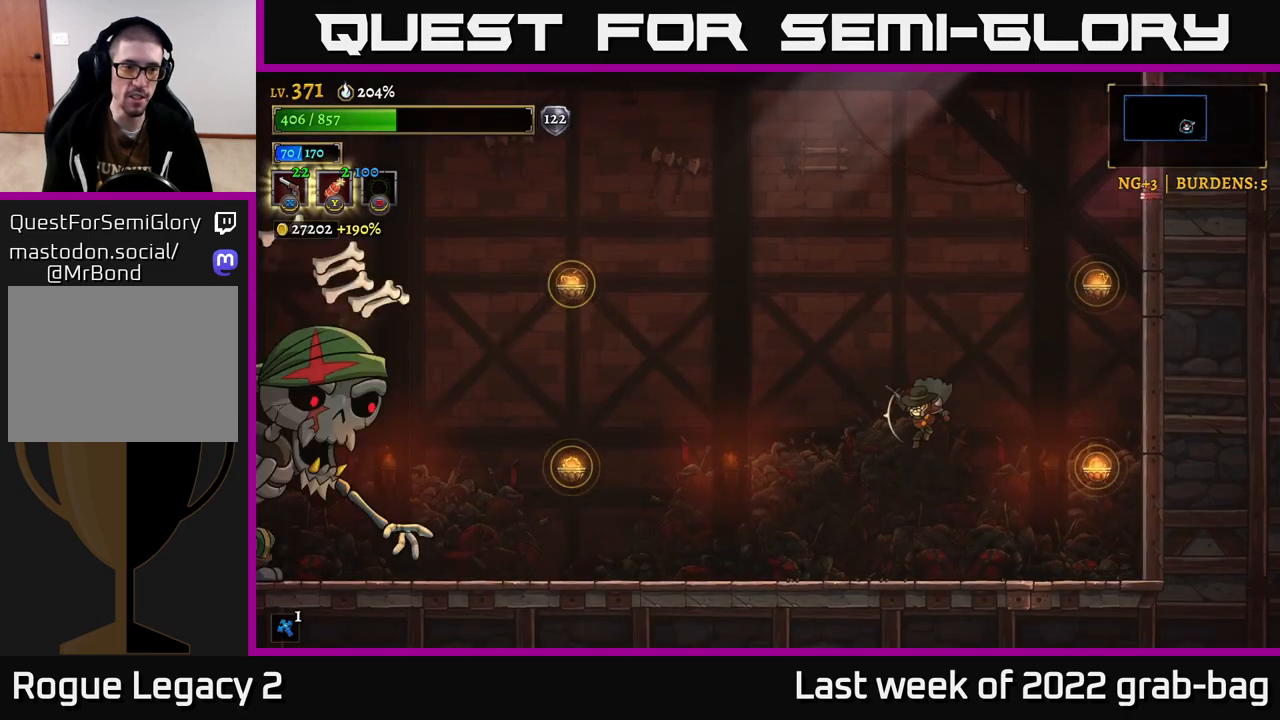
{"buttons": [], "left_stick": "left", "right_stick": "center", "events": [[117, "left_stick", "center"], [233, "left_stick", "left"]]}
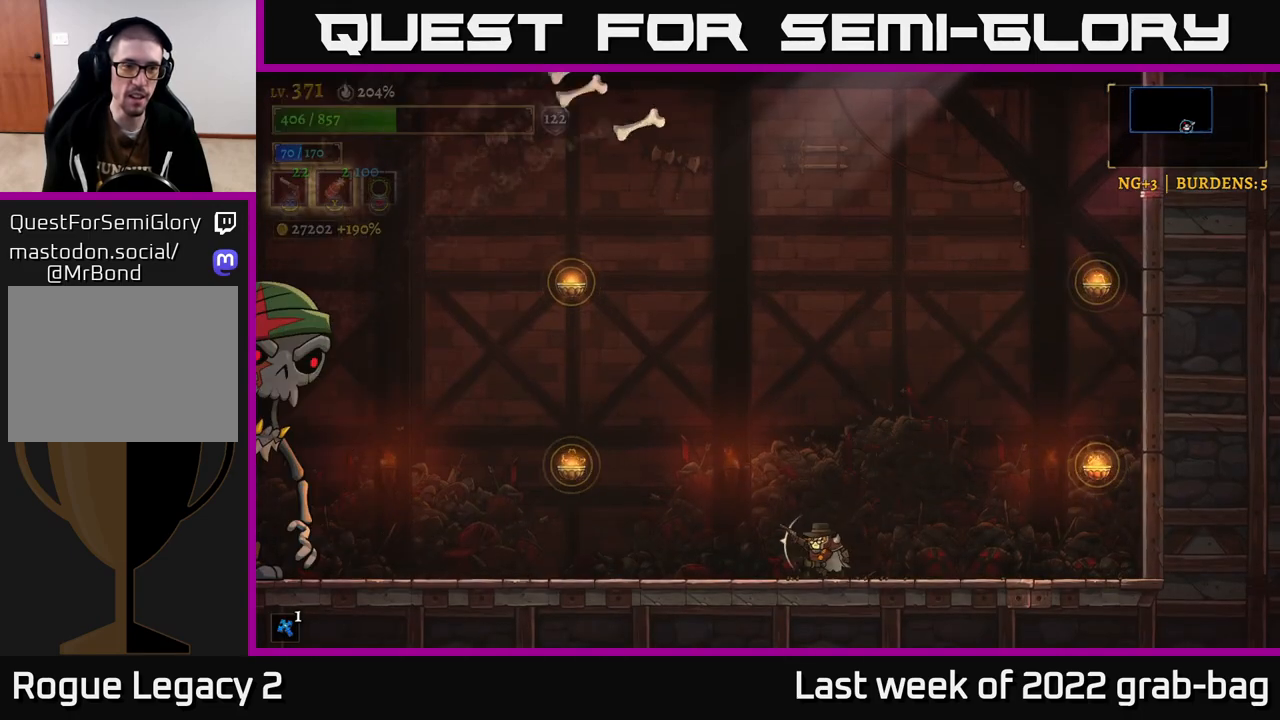
{"buttons": ["L2"], "left_stick": "left", "right_stick": "center", "events": [[17, "L2", "down"]]}
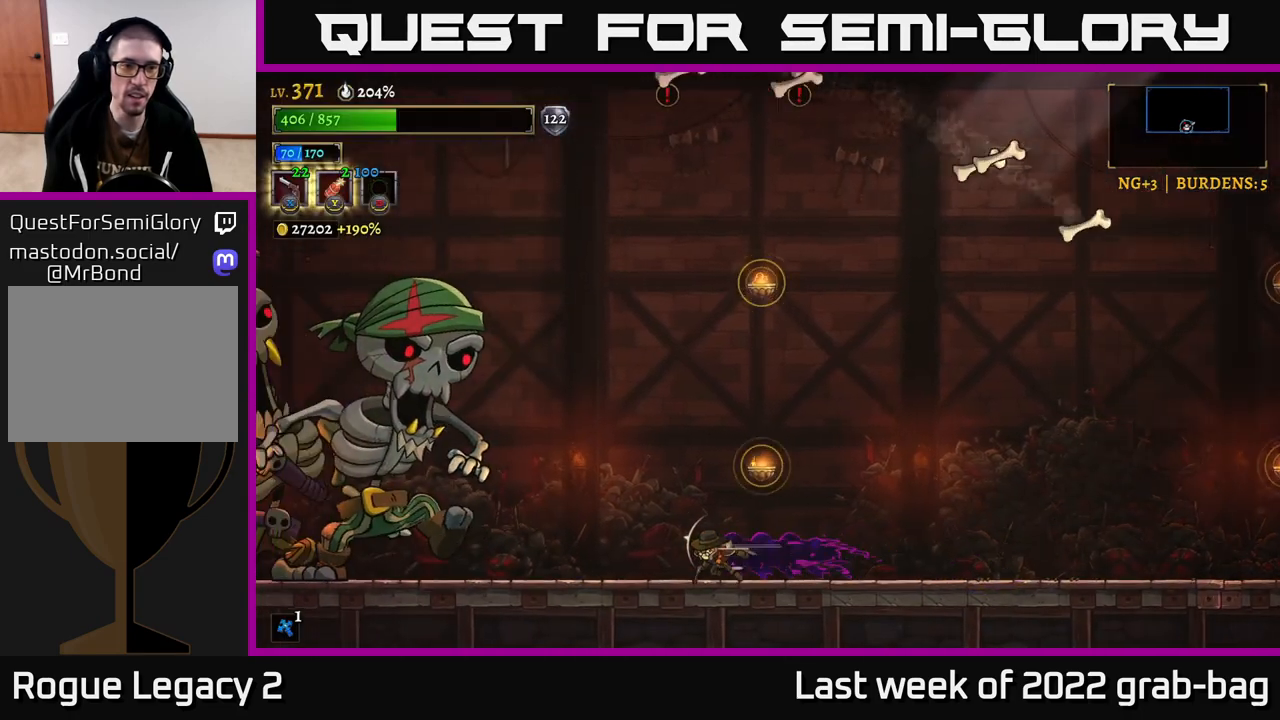
{"buttons": ["X"], "left_stick": "left", "right_stick": "center", "events": [[50, "L2", "up"], [67, "X", "down"]]}
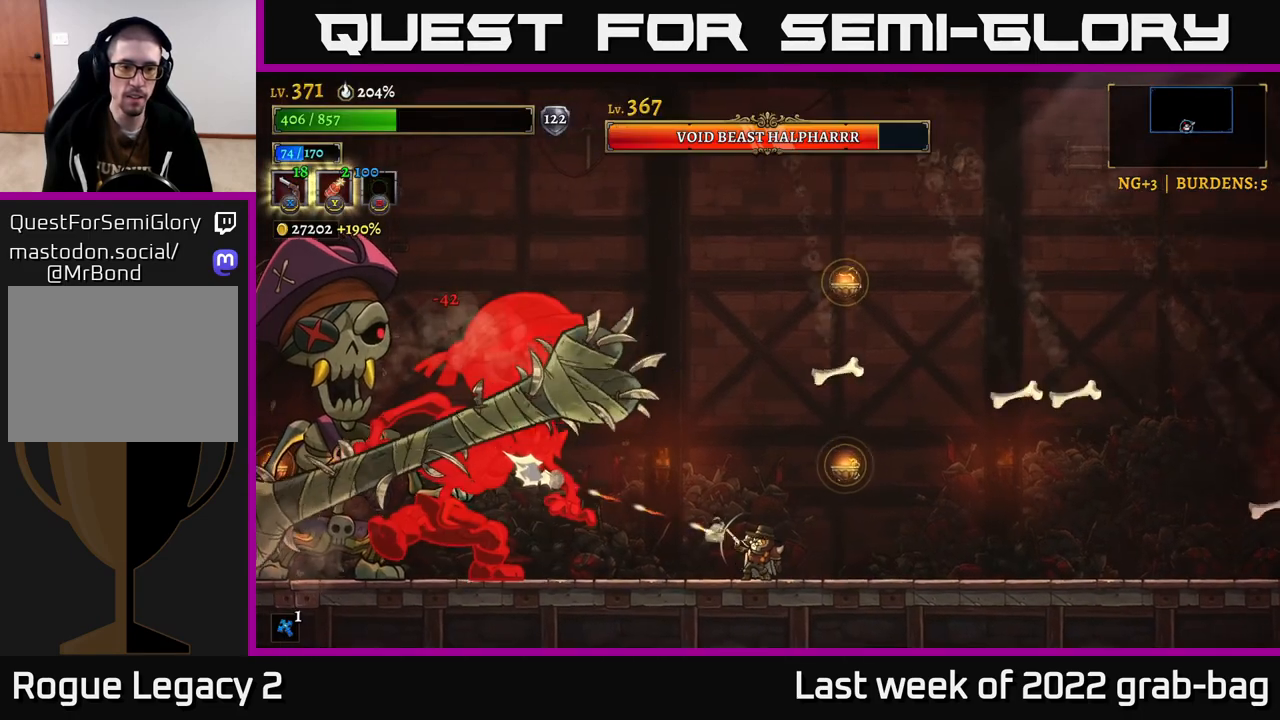
{"buttons": [], "left_stick": "right", "right_stick": "center", "events": [[200, "X", "up"], [217, "left_stick", "right"]]}
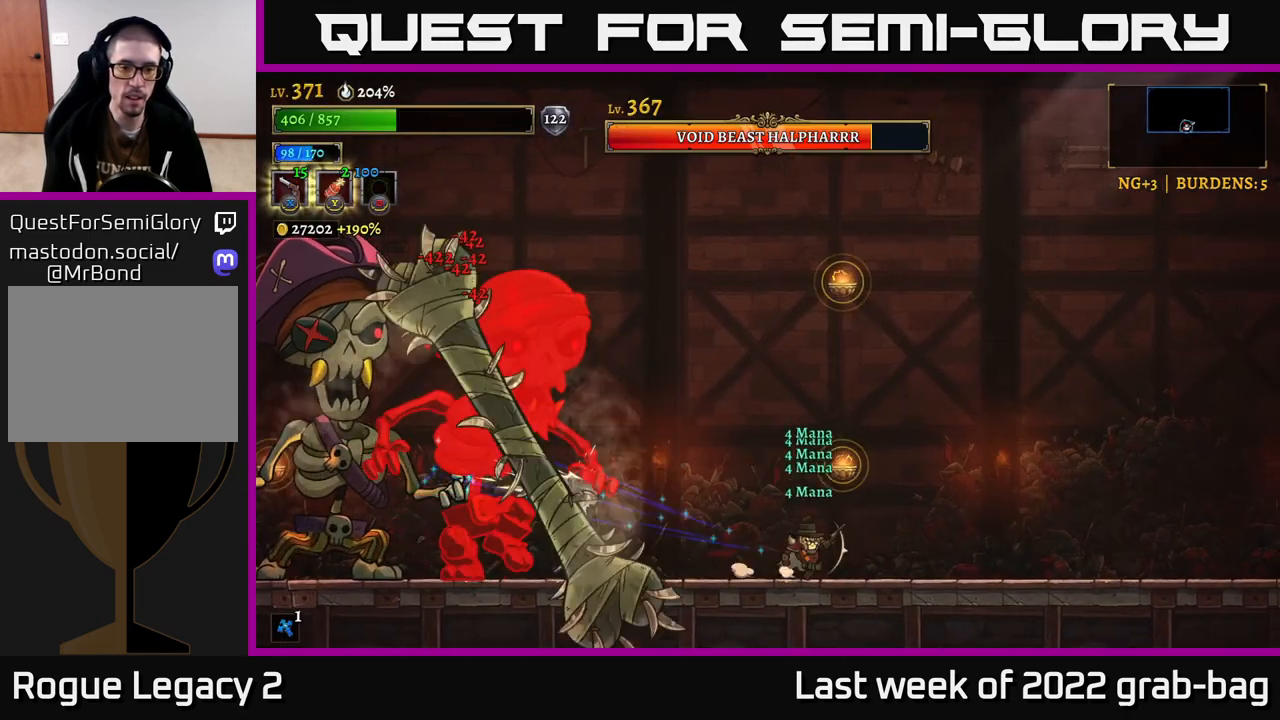
{"buttons": ["R2"], "left_stick": "right", "right_stick": "center", "events": [[83, "left_stick", "left"], [117, "X", "down"], [267, "X", "up"], [317, "left_stick", "right"], [467, "R2", "down"]]}
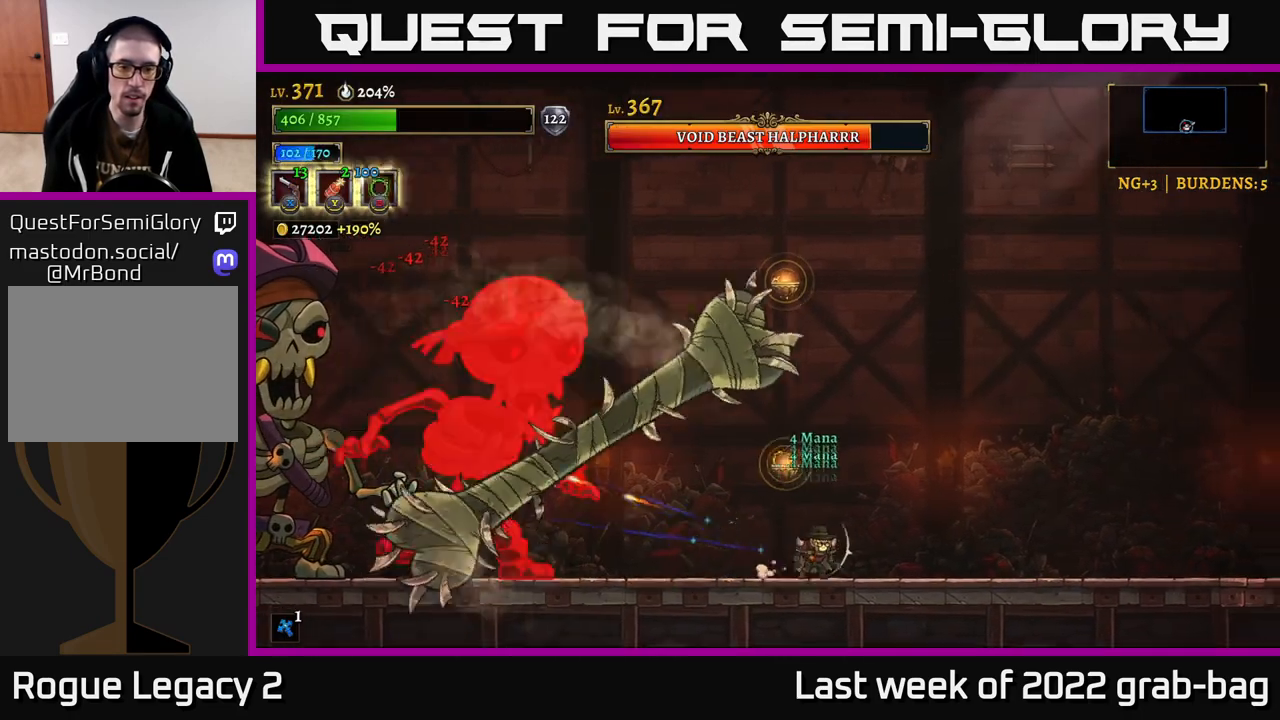
{"buttons": [], "left_stick": "center", "right_stick": "center", "events": [[217, "R2", "up"], [367, "left_stick", "center"]]}
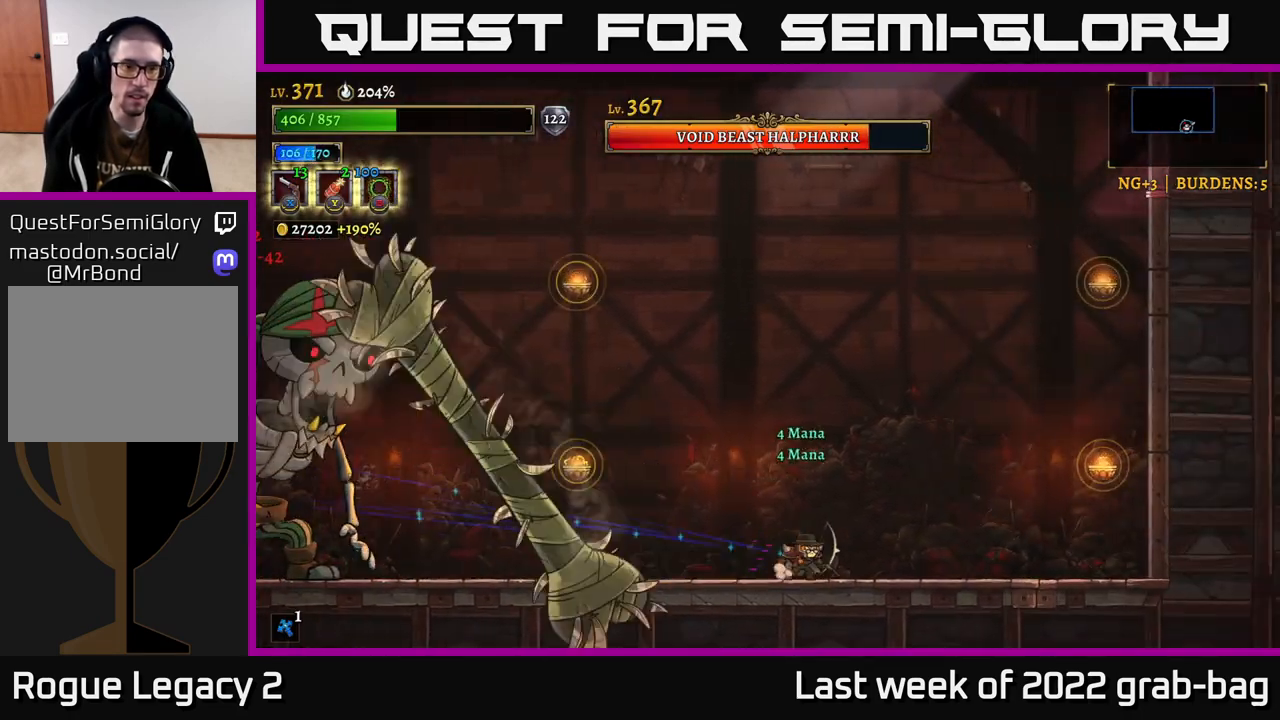
{"buttons": [], "left_stick": "left", "right_stick": "center", "events": [[167, "B", "down"], [167, "left_stick", "left"], [250, "B", "up"]]}
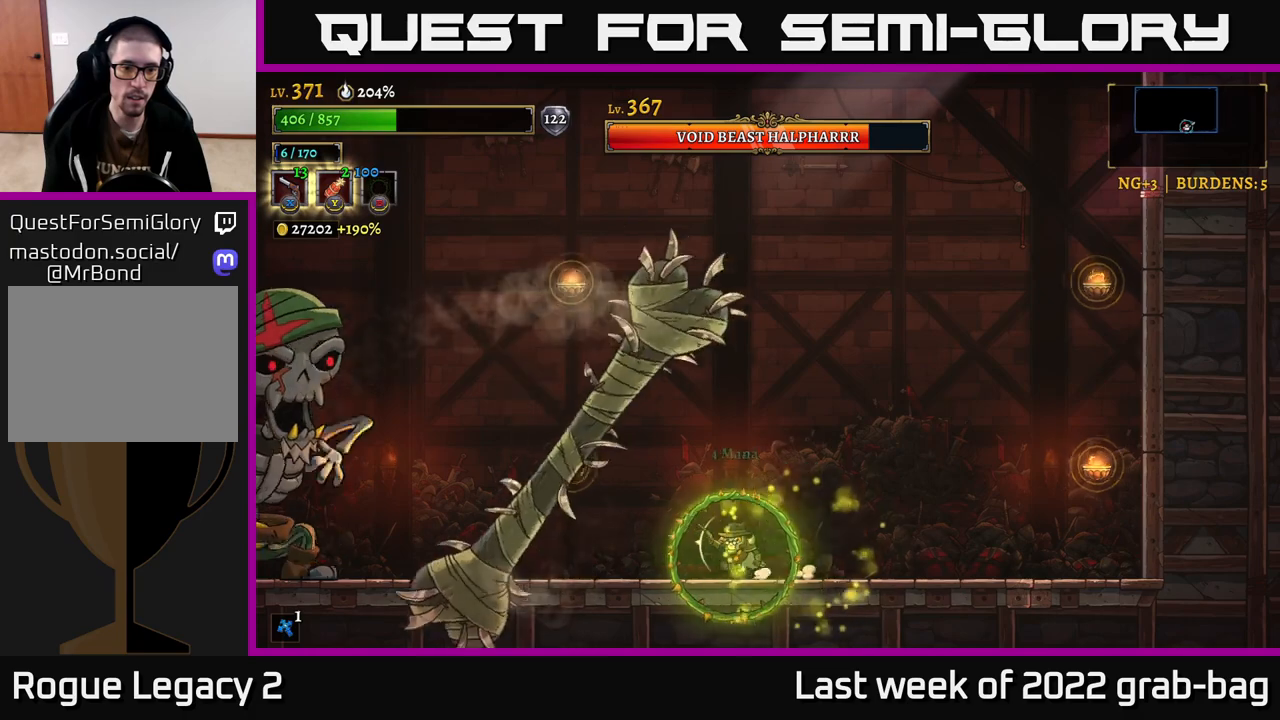
{"buttons": ["X"], "left_stick": "up-left", "right_stick": "center", "events": [[433, "left_stick", "up-left"], [467, "X", "down"]]}
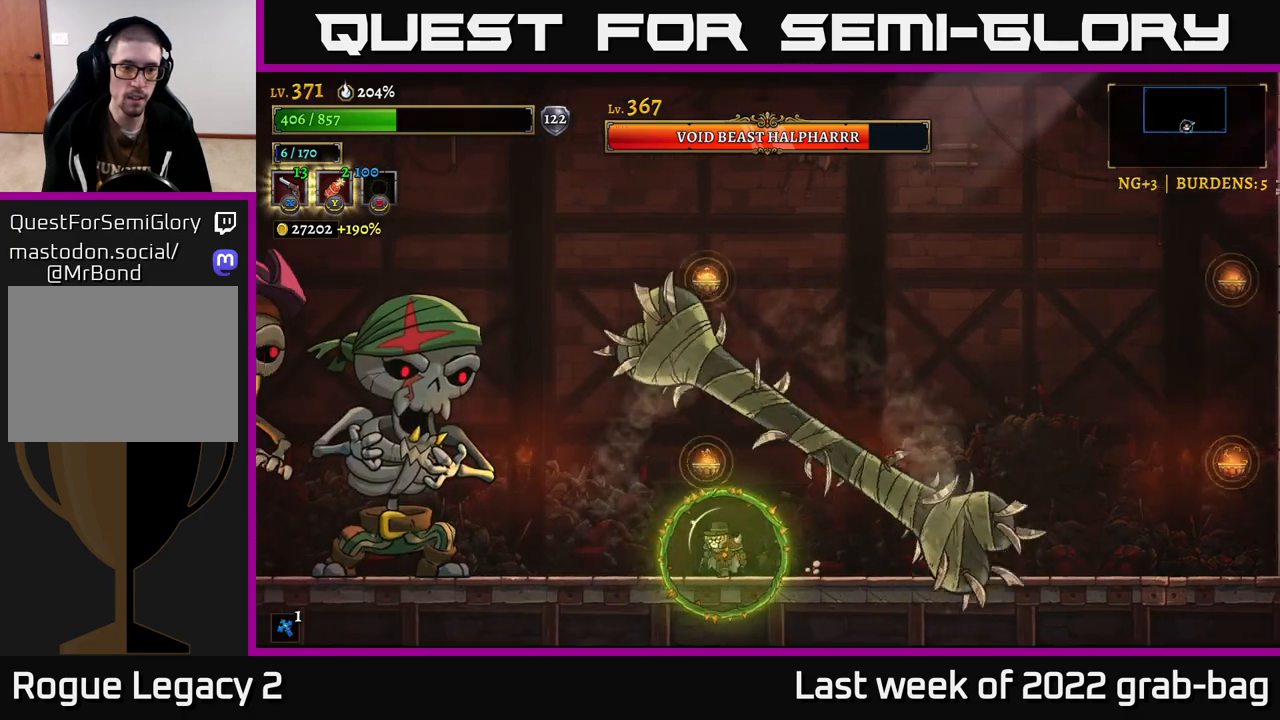
{"buttons": ["X"], "left_stick": "up-left", "right_stick": "center", "events": []}
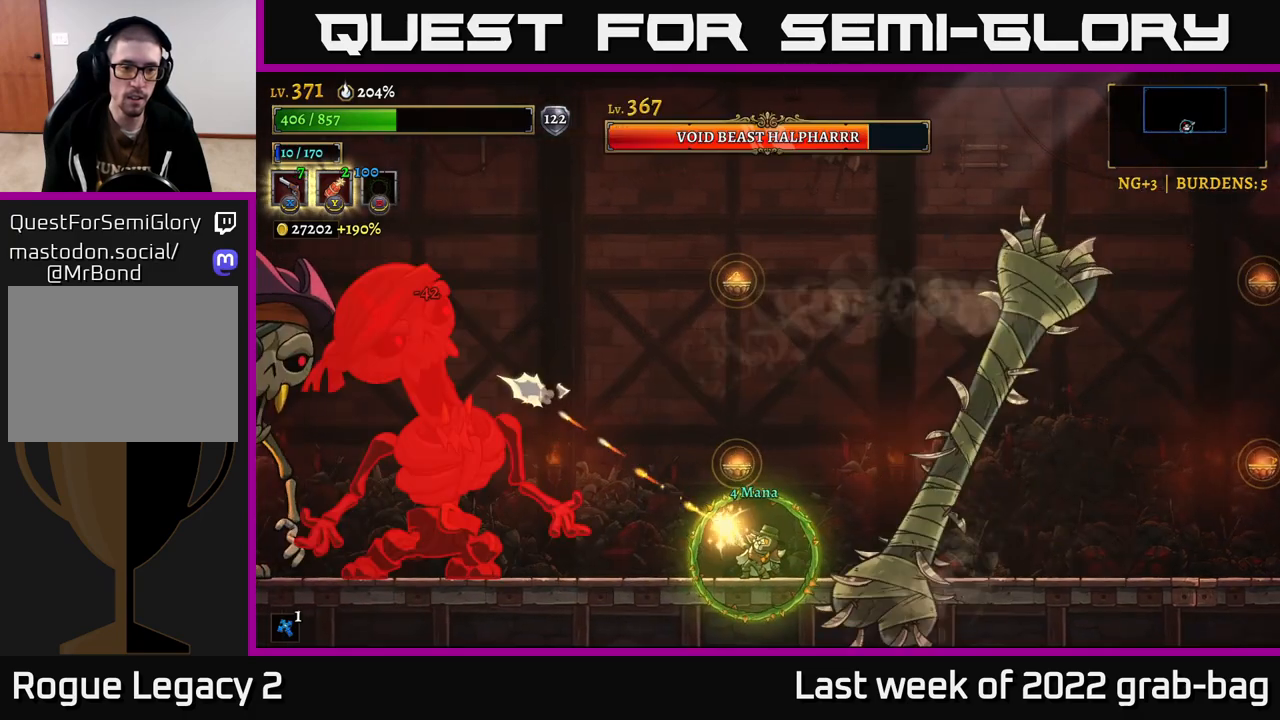
{"buttons": ["X"], "left_stick": "up-left", "right_stick": "center", "events": []}
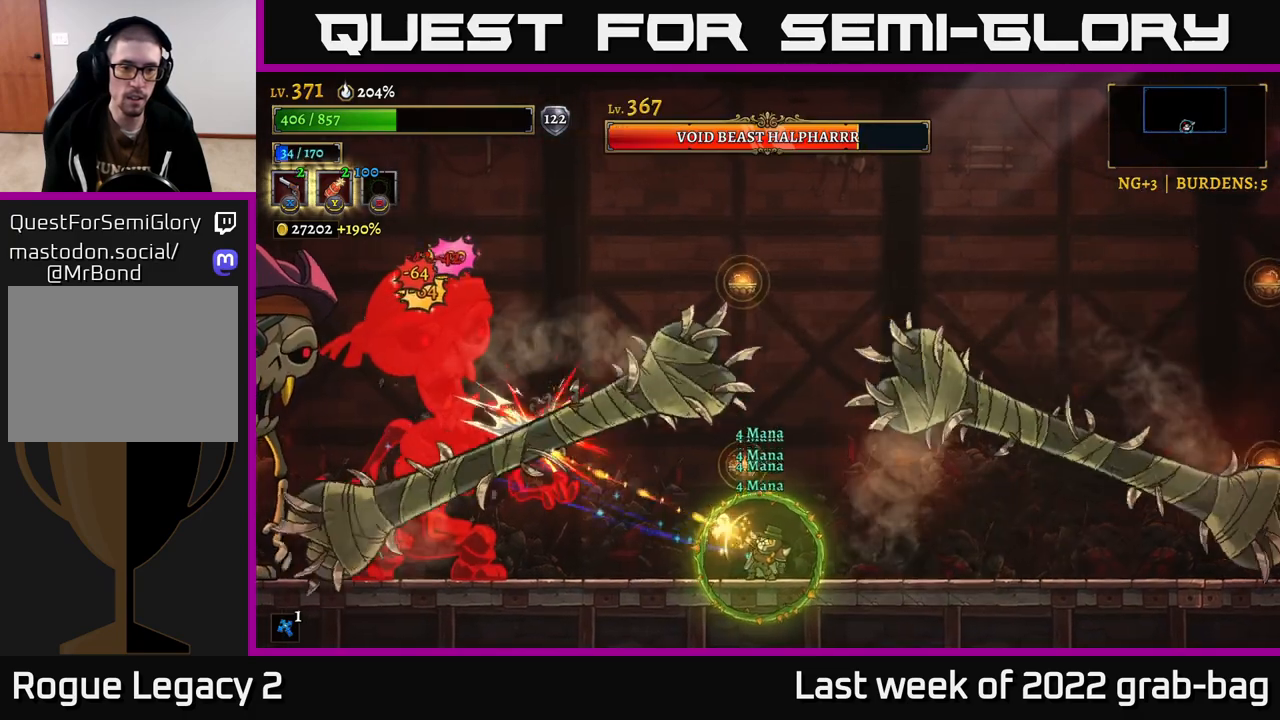
{"buttons": ["X"], "left_stick": "up-left", "right_stick": "center", "events": []}